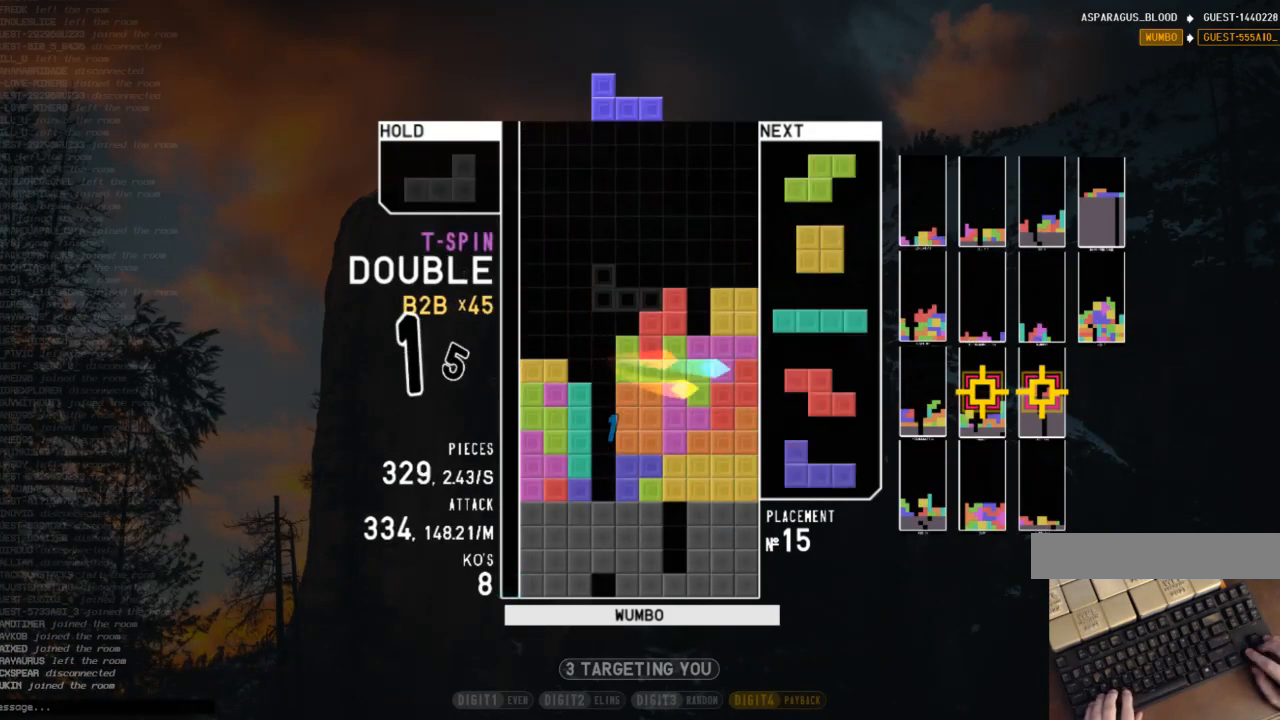
Gameplay with keyboard; each line is a JSON object with the keys held at the frame after it. "events" lists presses ("down") and releases ("up") of "c", "down", "left", "right", "shift", "up", "x" and "z" between this image and that frame as [ms after this image, input, new state], when the widget could be followed in between. No other keys are recorded. Mouse input is not recorded.
{"keys": ["right"], "events": [[33, "shift", "down"], [100, "c", "up"], [100, "down", "down"], [133, "shift", "up"], [167, "down", "up"], [233, "left", "up"], [333, "down", "down"], [367, "c", "down"], [367, "right", "down"], [467, "down", "up"], [500, "c", "up"]]}
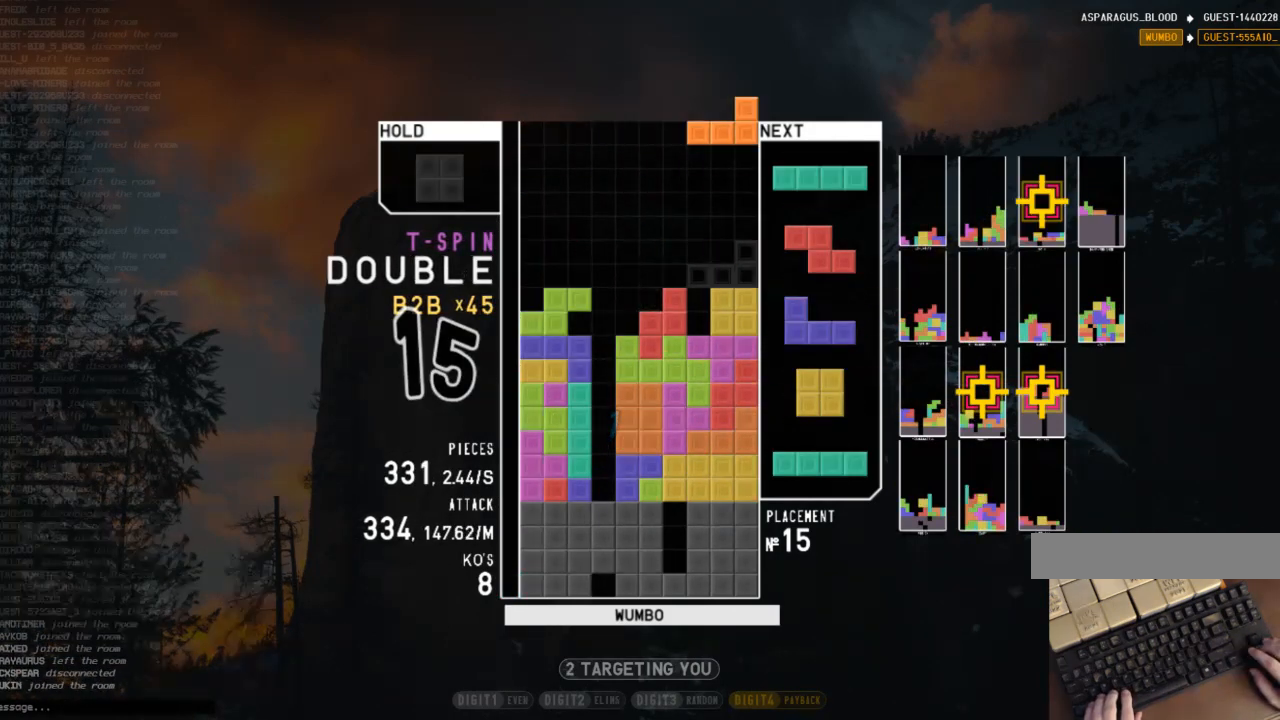
{"keys": ["down"], "events": [[67, "right", "up"], [100, "left", "down"], [100, "z", "down"], [133, "left", "up"], [200, "down", "down"], [200, "z", "up"], [233, "right", "down"], [300, "down", "up"], [333, "c", "down"], [433, "c", "up"], [433, "right", "up"], [467, "down", "down"]]}
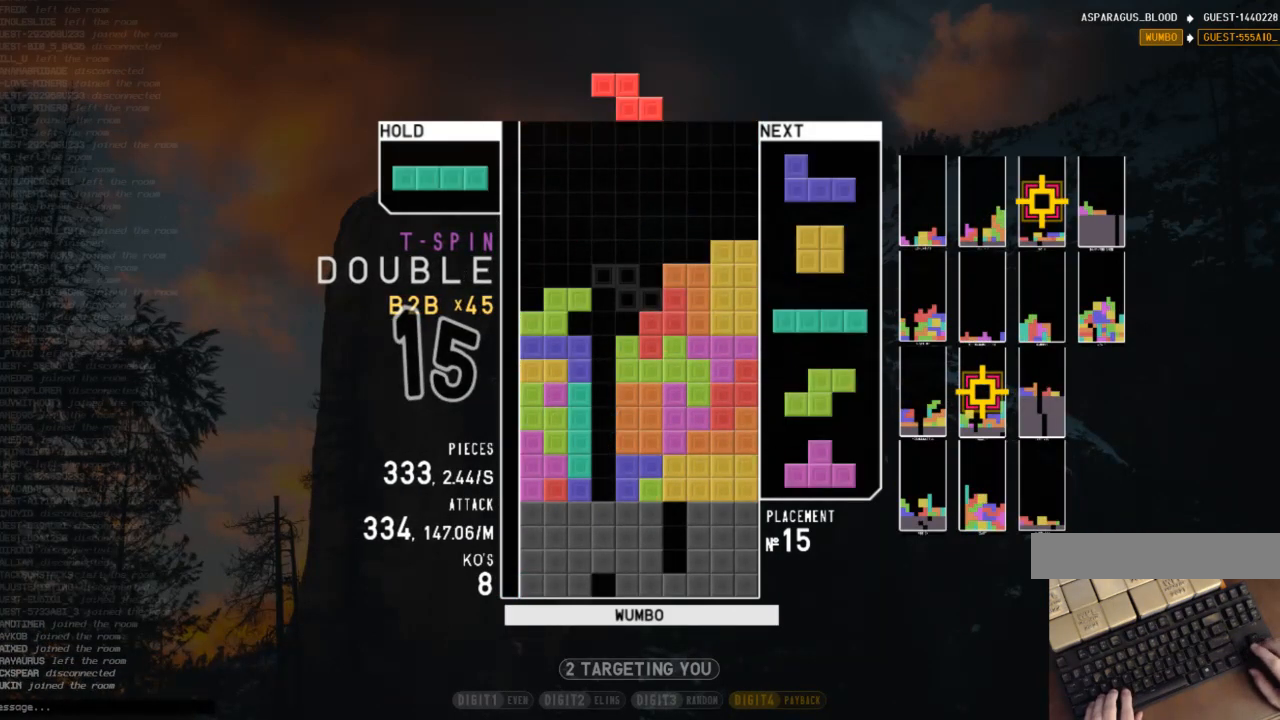
{"keys": ["down"], "events": [[67, "down", "up"], [67, "left", "down"], [167, "z", "down"], [267, "left", "up"], [267, "z", "up"], [500, "down", "down"]]}
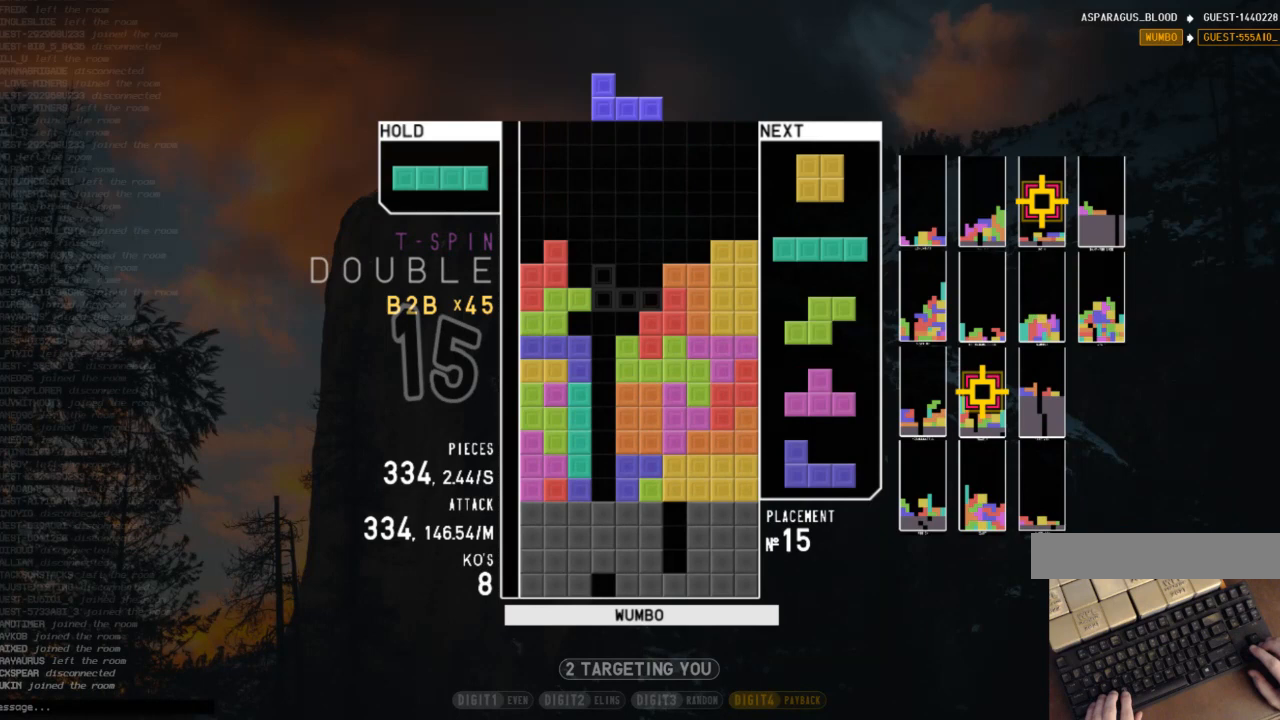
{"keys": ["c", "right", "z"], "events": [[33, "down", "up"], [100, "c", "down"], [133, "left", "down"], [133, "z", "down"], [233, "c", "up"], [233, "left", "up"], [267, "z", "up"], [333, "down", "down"], [400, "c", "down"], [400, "down", "up"], [500, "right", "down"], [500, "z", "down"]]}
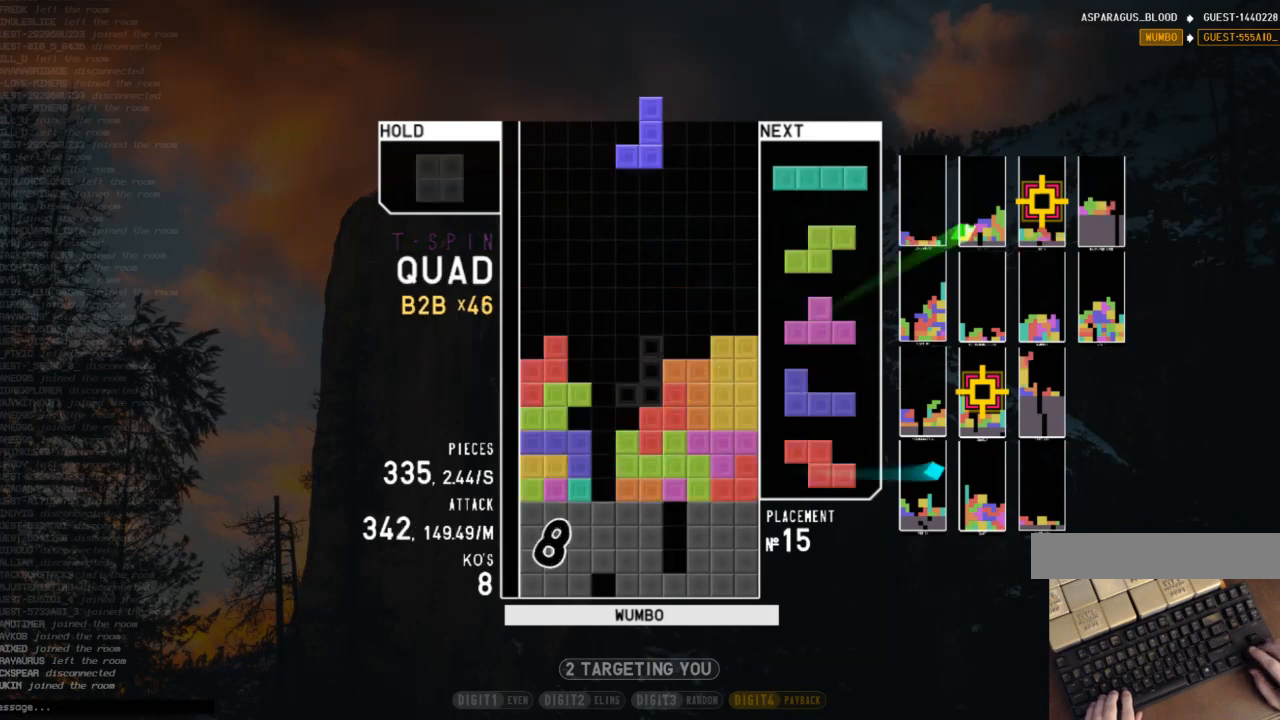
{"keys": ["left"], "events": [[67, "c", "up"], [67, "down", "down"], [67, "right", "up"], [67, "z", "up"], [167, "left", "down"], [200, "down", "up"], [233, "z", "down"], [400, "down", "down"], [400, "z", "up"], [467, "down", "up"]]}
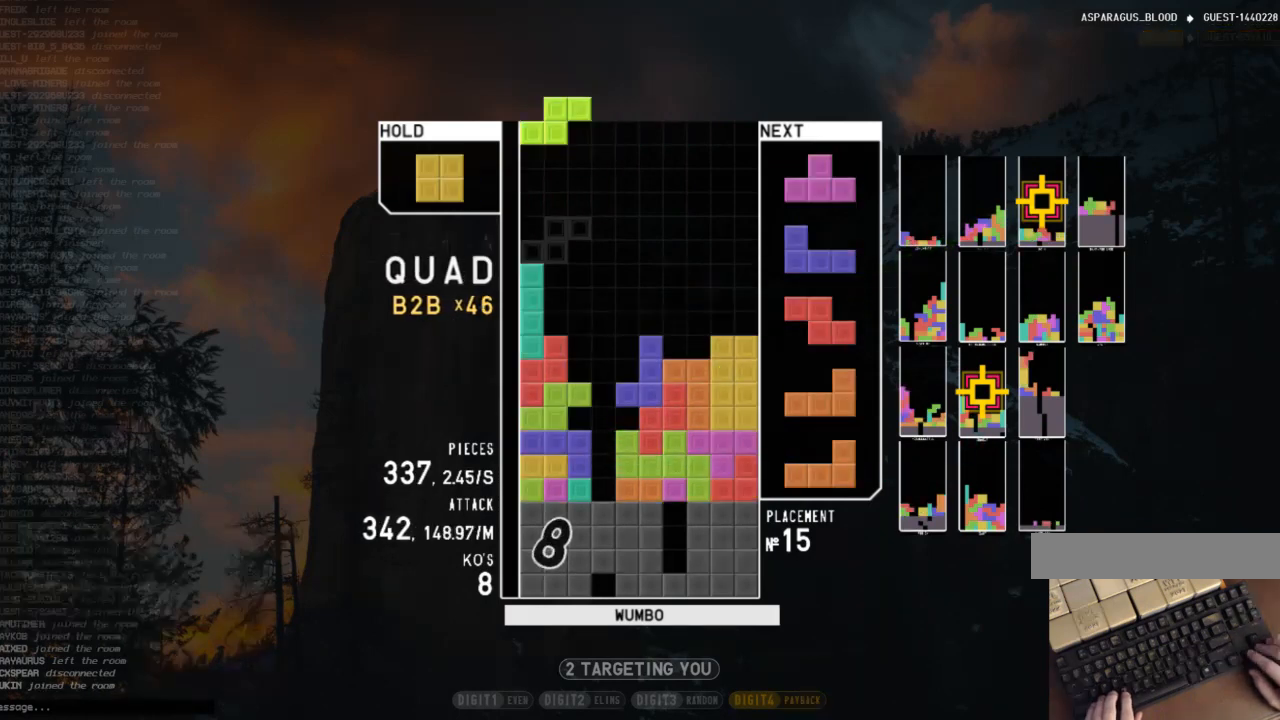
{"keys": ["down", "right"], "events": [[33, "left", "up"], [67, "x", "down"], [133, "down", "down"], [200, "c", "down"], [200, "down", "up"], [200, "x", "up"], [300, "right", "down"], [367, "c", "up"], [367, "right", "up"], [433, "down", "down"], [433, "right", "down"]]}
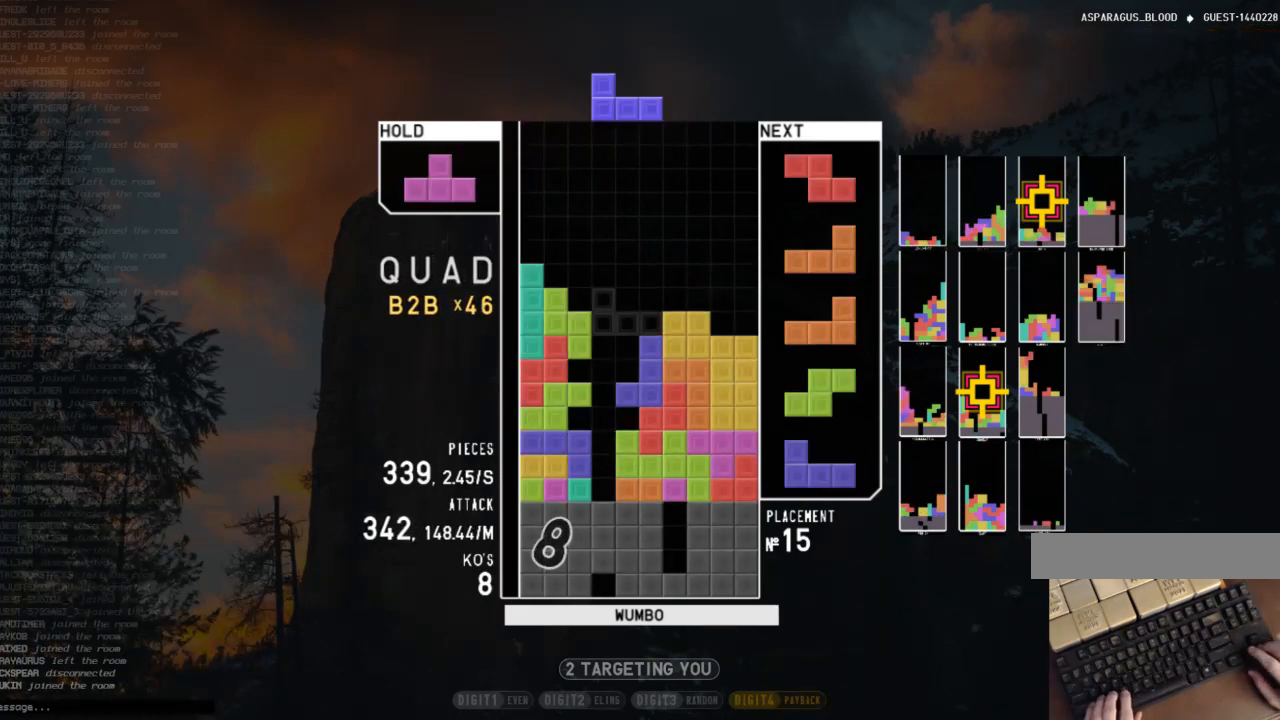
{"keys": ["up"], "events": [[100, "down", "up"], [100, "z", "down"], [167, "right", "up"], [167, "z", "up"], [233, "down", "down"], [333, "c", "down"], [333, "down", "up"], [367, "left", "down"], [367, "x", "down"], [400, "up", "down"], [467, "c", "up"], [500, "left", "up"], [500, "x", "up"]]}
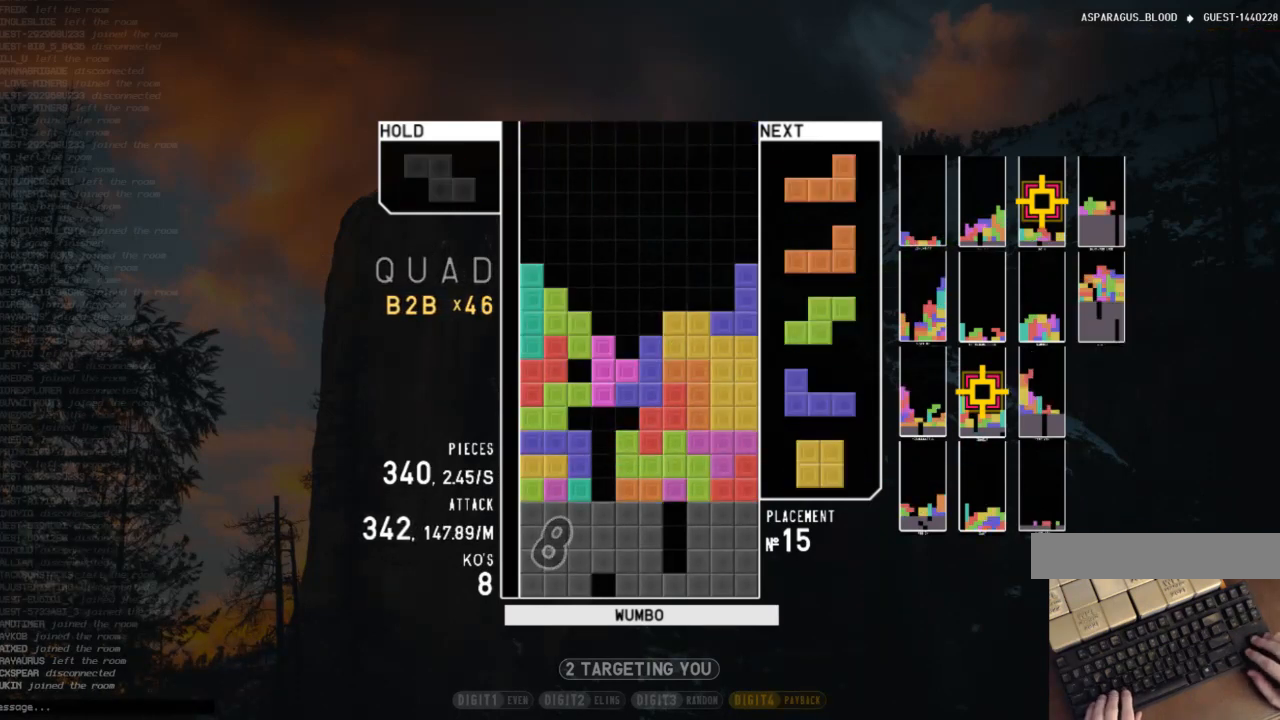
{"keys": ["left"], "events": [[67, "up", "up"], [67, "x", "down"], [133, "down", "down"], [200, "right", "down"], [200, "x", "up"], [300, "down", "up"], [400, "right", "up"], [433, "left", "down"]]}
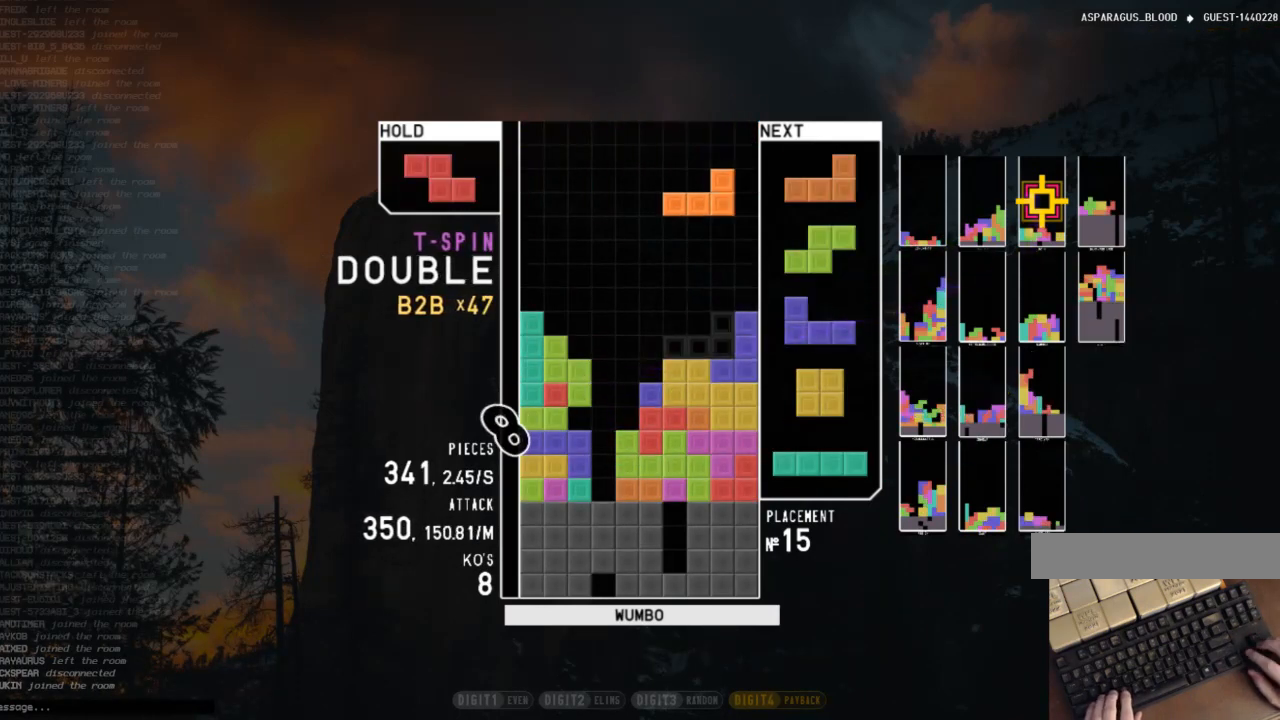
{"keys": [], "events": [[33, "left", "up"], [100, "down", "down"], [200, "down", "up"], [300, "c", "down"], [300, "left", "down"], [500, "c", "up"], [500, "left", "up"]]}
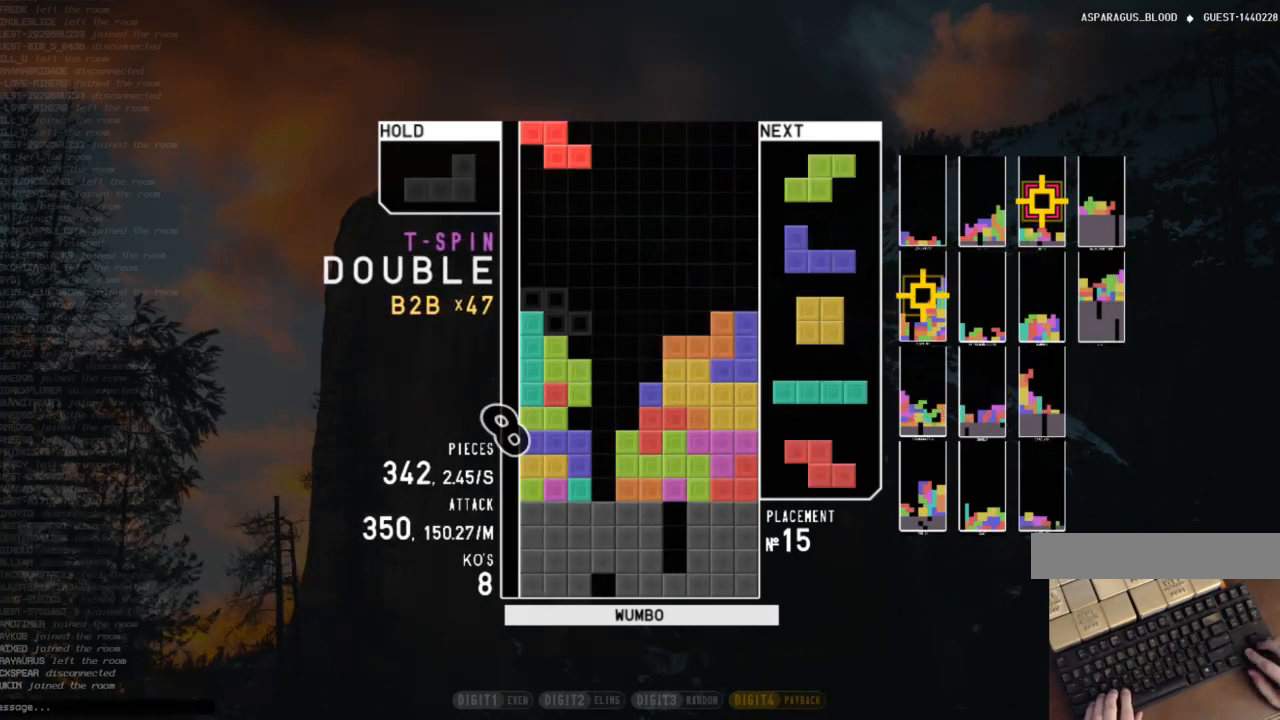
{"keys": ["right"], "events": [[333, "down", "down"], [467, "down", "up"], [500, "right", "down"]]}
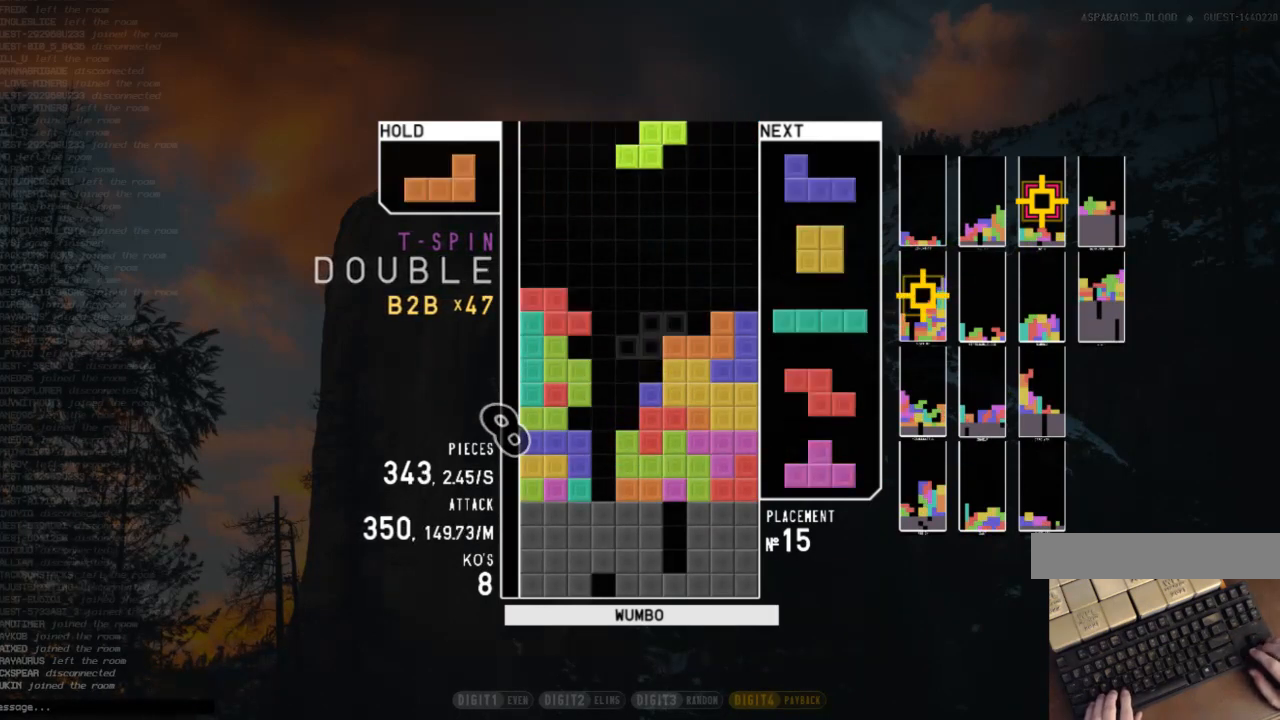
{"keys": ["right", "z"], "events": [[67, "c", "down"], [133, "shift", "down"], [200, "c", "up"], [200, "right", "up"], [233, "shift", "up"], [333, "down", "down"], [433, "down", "up"], [467, "right", "down"], [467, "z", "down"]]}
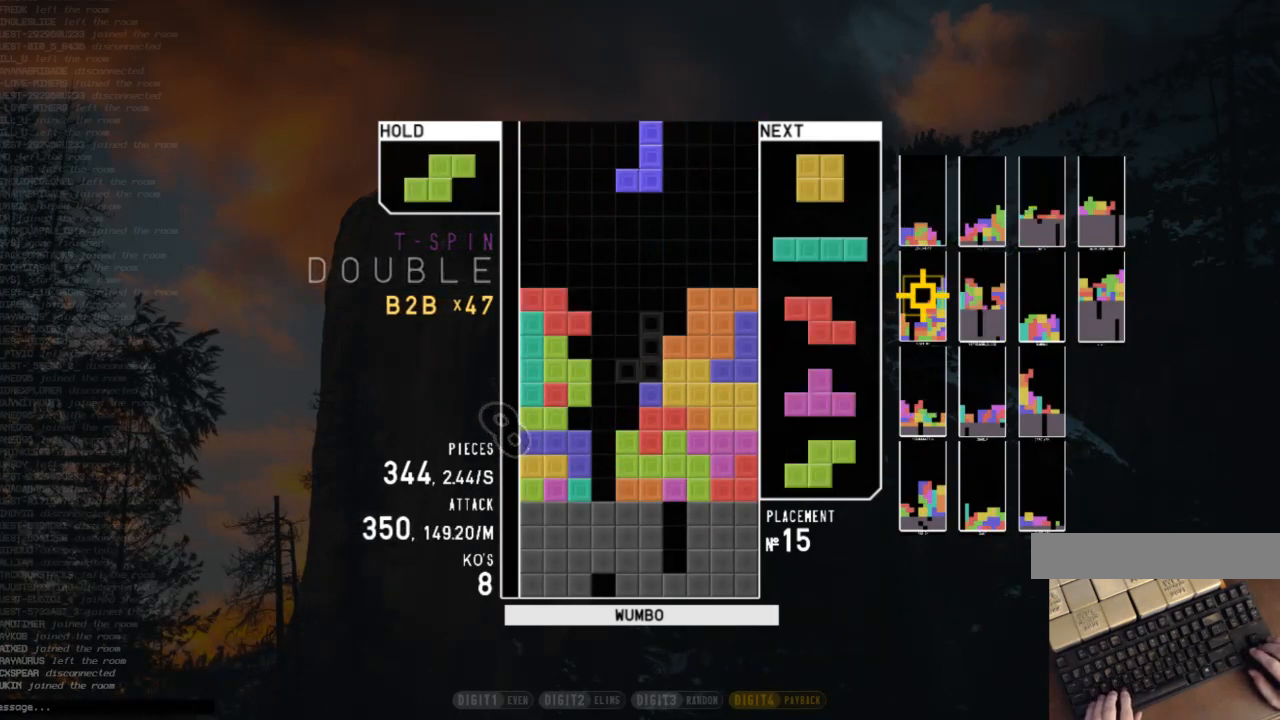
{"keys": [], "events": [[67, "right", "up"], [67, "z", "up"], [267, "down", "down"], [300, "down", "up"], [300, "left", "down"], [367, "c", "down"], [433, "c", "up"], [500, "left", "up"]]}
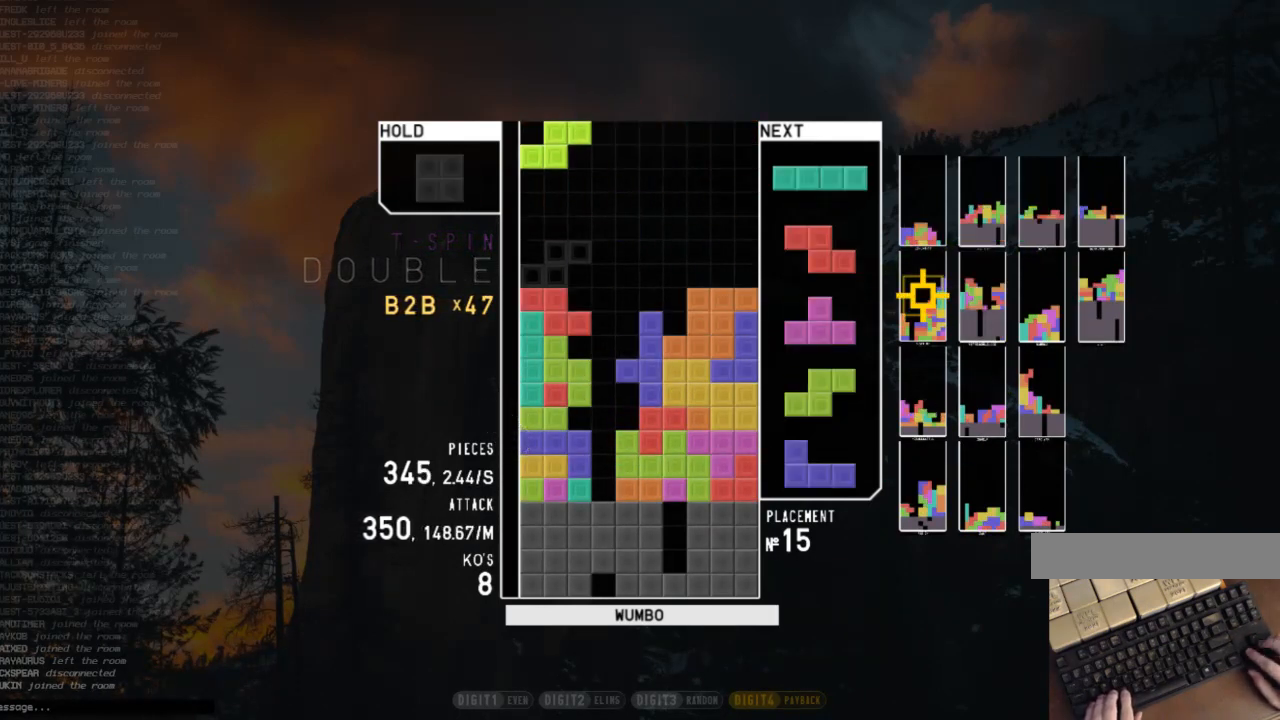
{"keys": ["c", "right"], "events": [[33, "x", "down"], [100, "down", "down"], [133, "left", "down"], [167, "down", "up"], [167, "x", "up"], [267, "z", "down"], [333, "left", "up"], [367, "down", "down"], [367, "z", "up"], [400, "right", "down"], [467, "down", "up"], [500, "c", "down"]]}
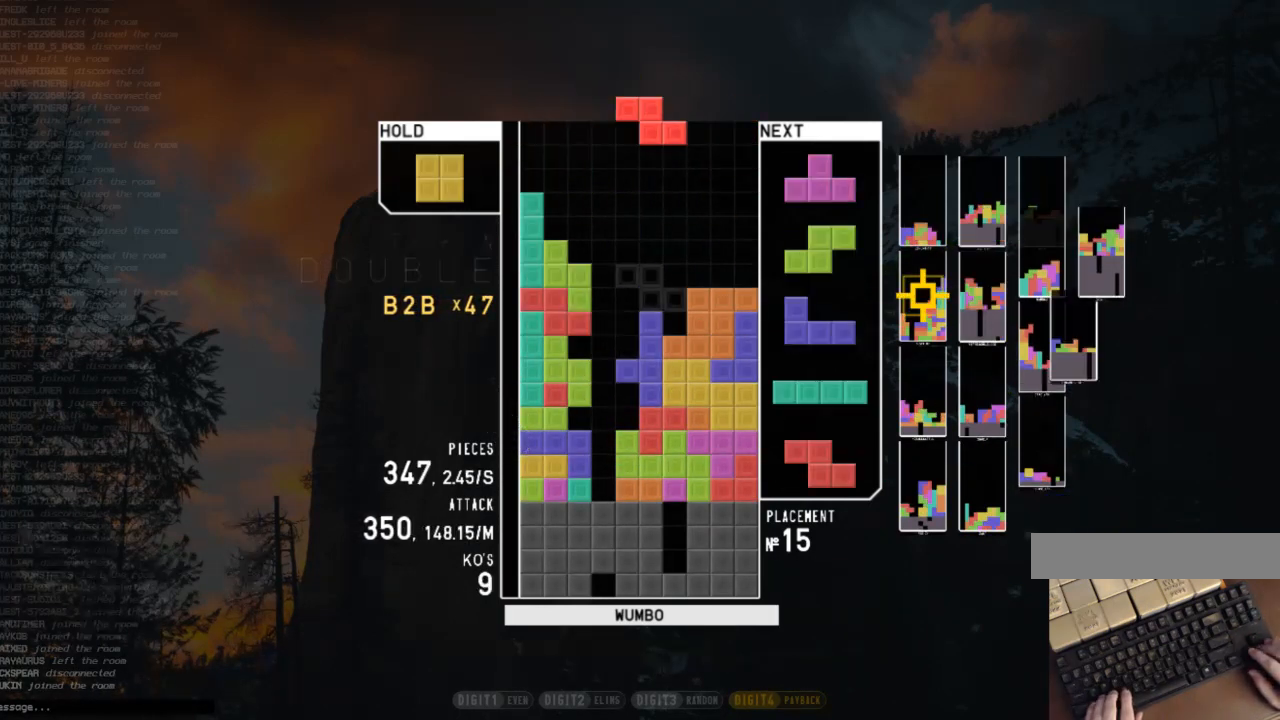
{"keys": ["x"], "events": [[100, "right", "up"], [133, "c", "up"], [133, "down", "down"], [200, "down", "up"], [233, "x", "down"], [300, "left", "down"], [333, "up", "down"], [367, "left", "up"], [367, "x", "up"], [433, "up", "up"], [433, "x", "down"]]}
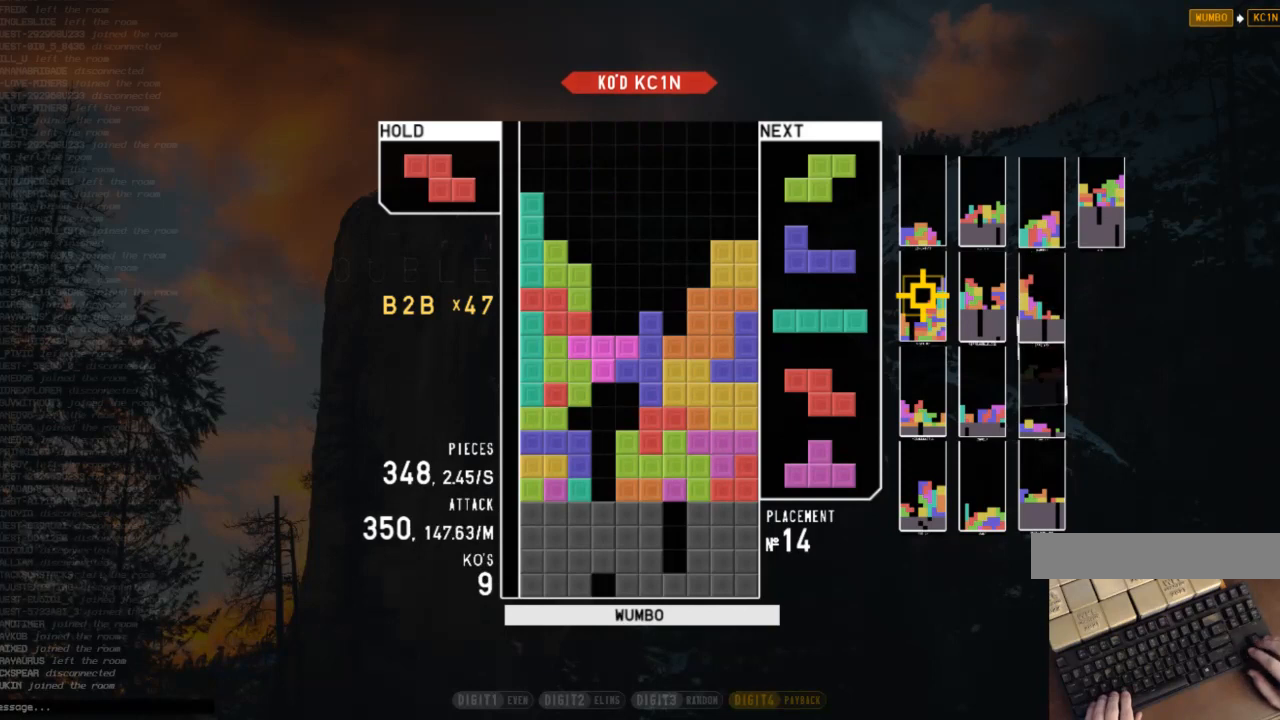
{"keys": ["c"], "events": [[33, "down", "down"], [67, "down", "up"], [67, "x", "up"], [133, "x", "down"], [167, "right", "down"], [200, "right", "up"], [267, "x", "up"], [300, "down", "down"], [367, "down", "up"], [400, "c", "down"], [433, "right", "down"], [500, "right", "up"]]}
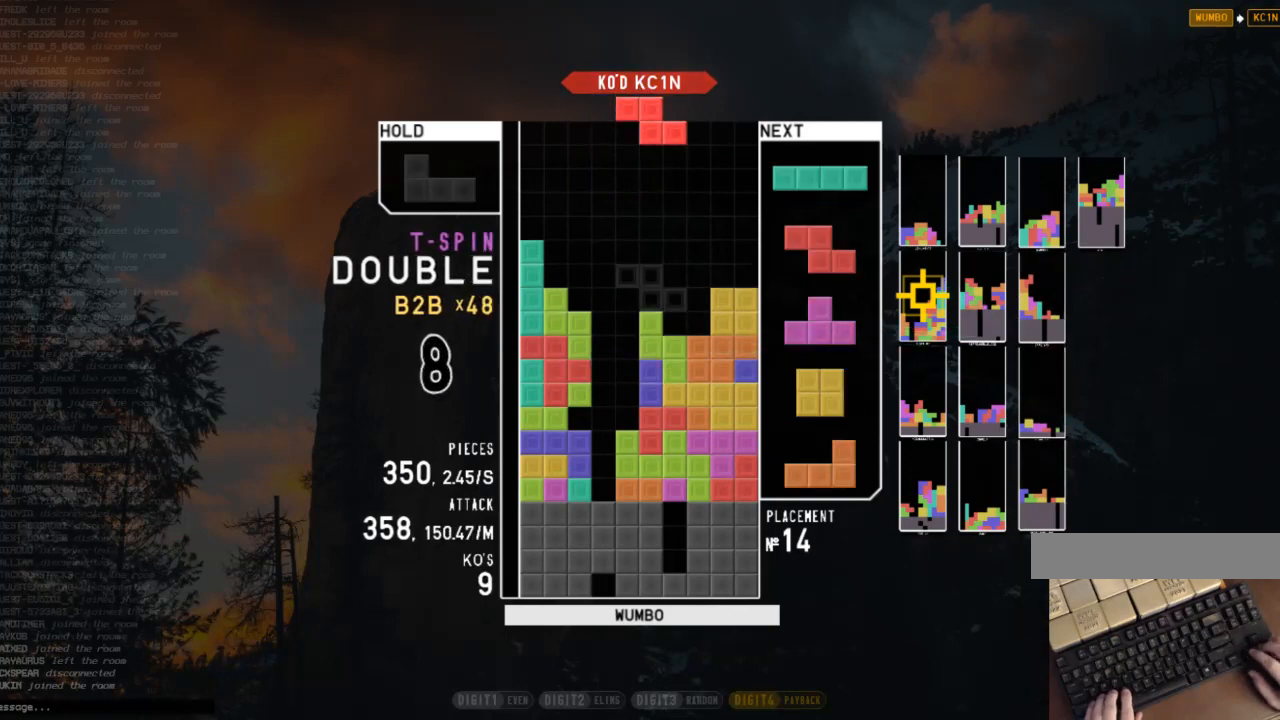
{"keys": ["right"], "events": [[33, "c", "up"], [133, "right", "down"], [167, "down", "down"], [167, "right", "up"], [267, "c", "down"], [267, "down", "up"], [333, "right", "down"], [367, "c", "up"], [367, "shift", "down"], [400, "right", "up"], [467, "shift", "up"], [500, "right", "down"]]}
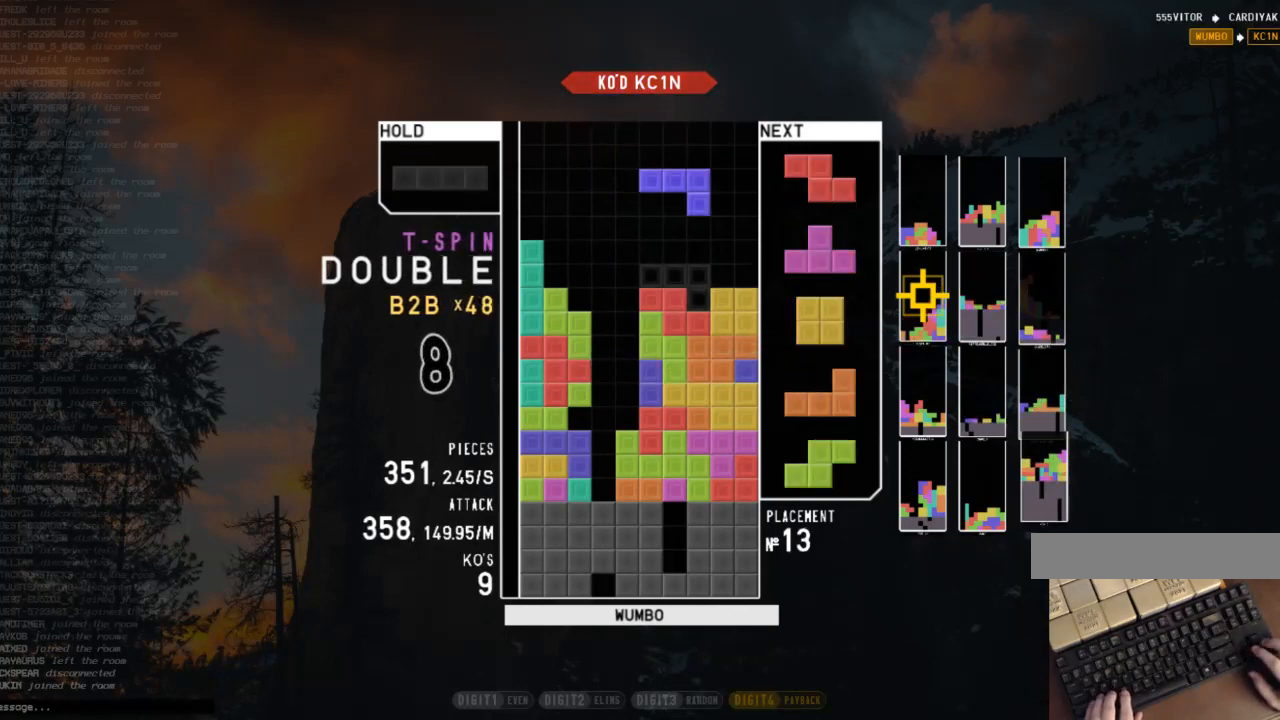
{"keys": ["up"], "events": [[67, "down", "down"], [133, "down", "up"], [200, "right", "up"], [300, "down", "down"], [333, "down", "up"], [367, "left", "down"], [367, "x", "down"], [433, "up", "down"], [467, "left", "up"], [467, "x", "up"]]}
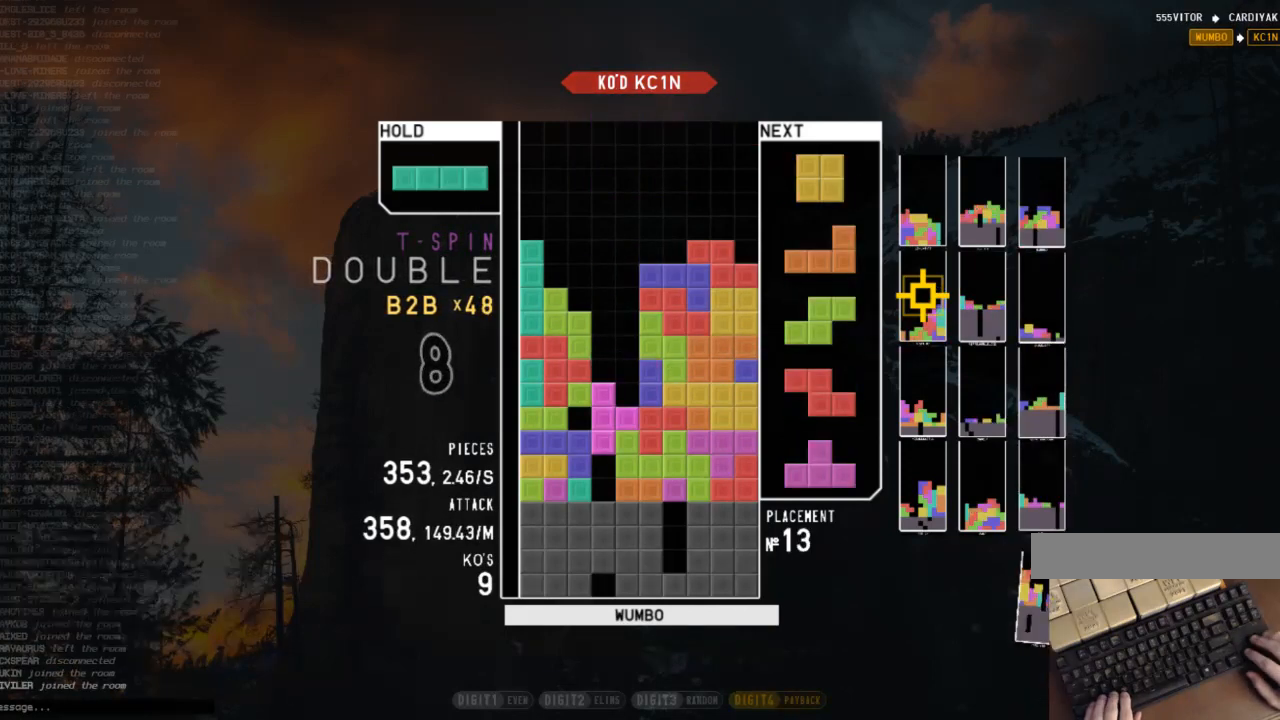
{"keys": ["down"], "events": [[67, "up", "up"], [67, "x", "down"], [133, "down", "down"], [167, "x", "up"], [200, "c", "down"], [200, "down", "up"], [267, "z", "down"], [367, "c", "up"], [400, "z", "up"], [500, "down", "down"]]}
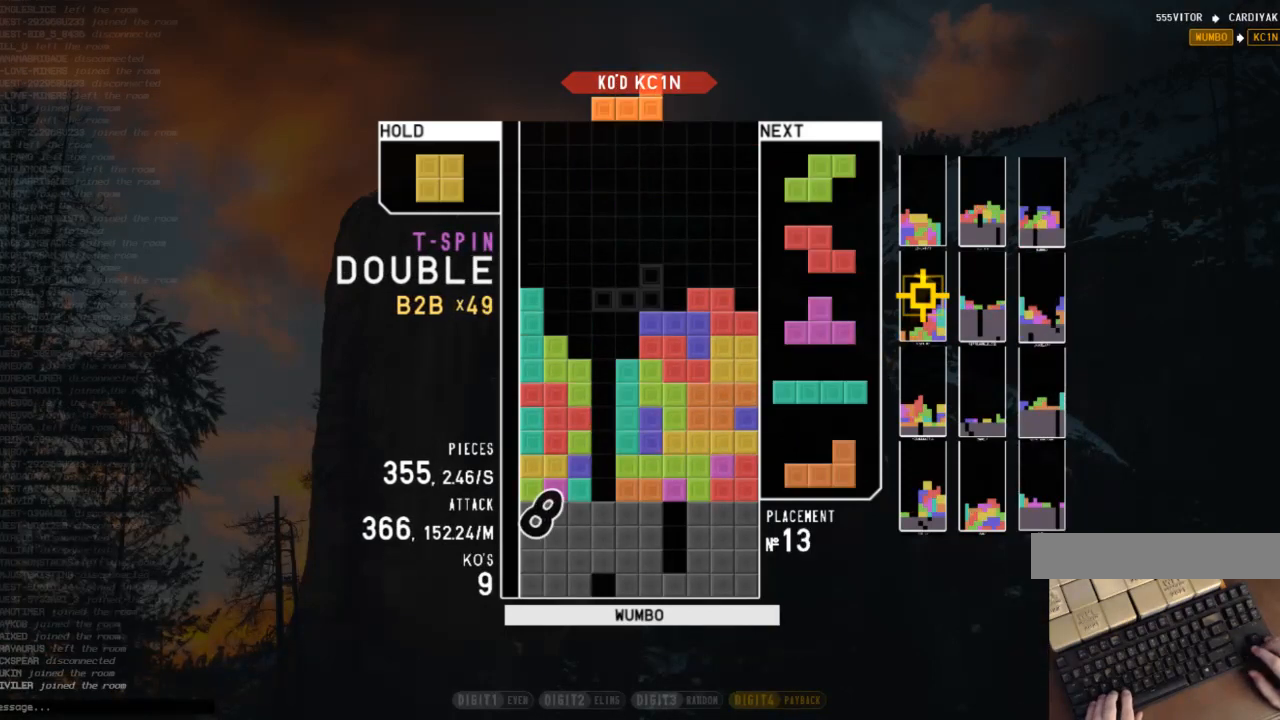
{"keys": ["left"], "events": [[100, "down", "up"], [133, "left", "down"], [267, "left", "up"], [367, "c", "down"], [367, "left", "down"], [500, "c", "up"]]}
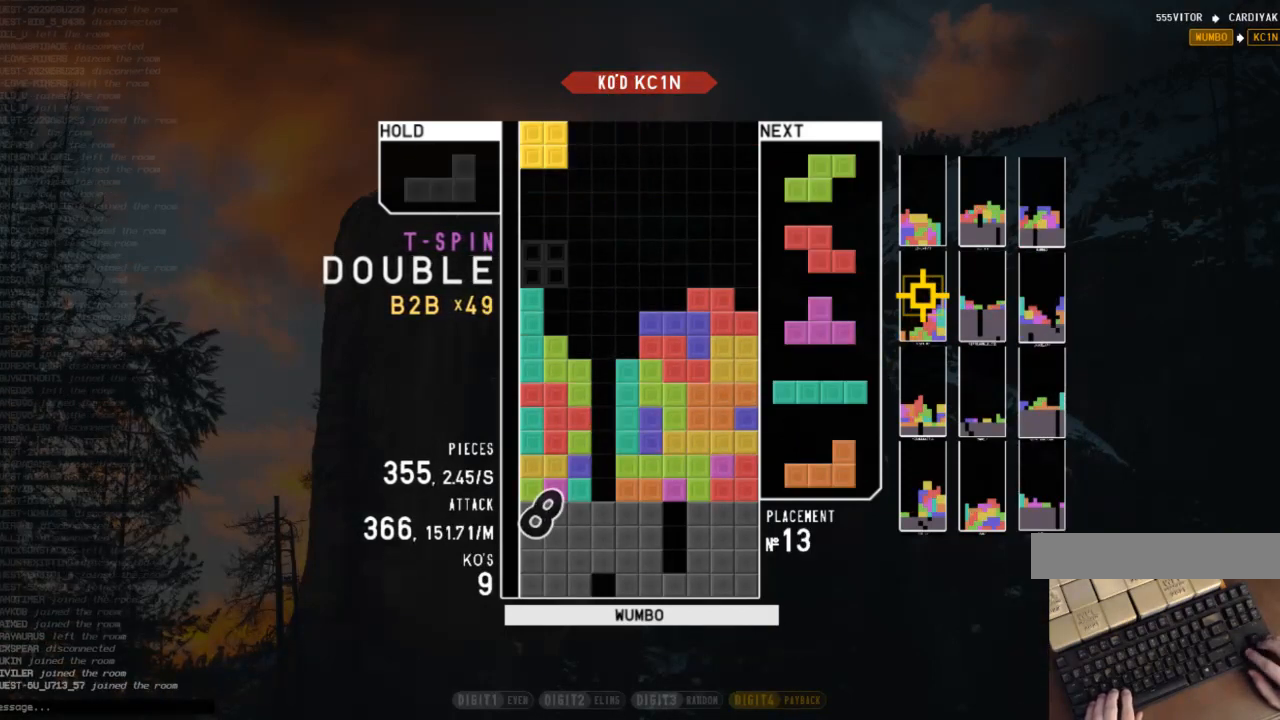
{"keys": [], "events": [[67, "left", "up"], [67, "right", "down"], [133, "right", "up"], [233, "down", "down"], [333, "down", "up"], [333, "right", "down"], [367, "x", "down"], [467, "right", "up"], [467, "x", "up"]]}
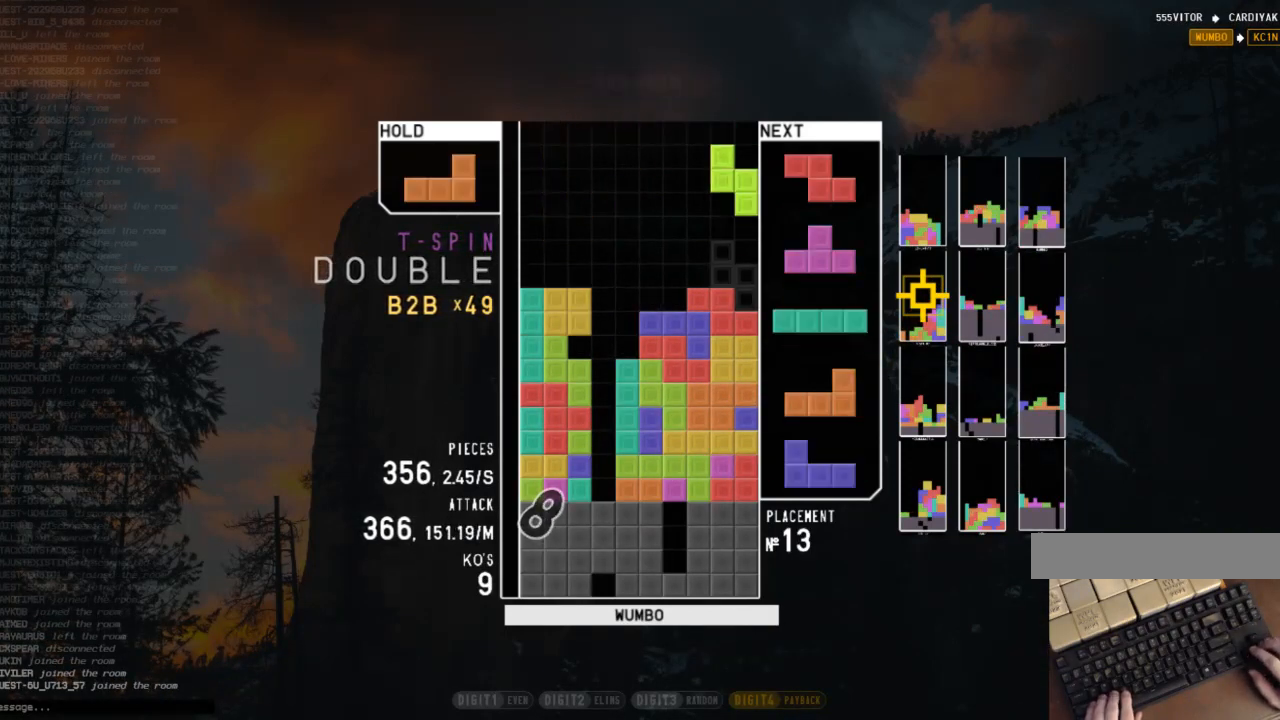
{"keys": [], "events": [[67, "down", "down"], [133, "down", "up"], [267, "c", "down"], [267, "left", "down"], [367, "c", "up"], [367, "x", "down"], [500, "left", "up"], [500, "x", "up"]]}
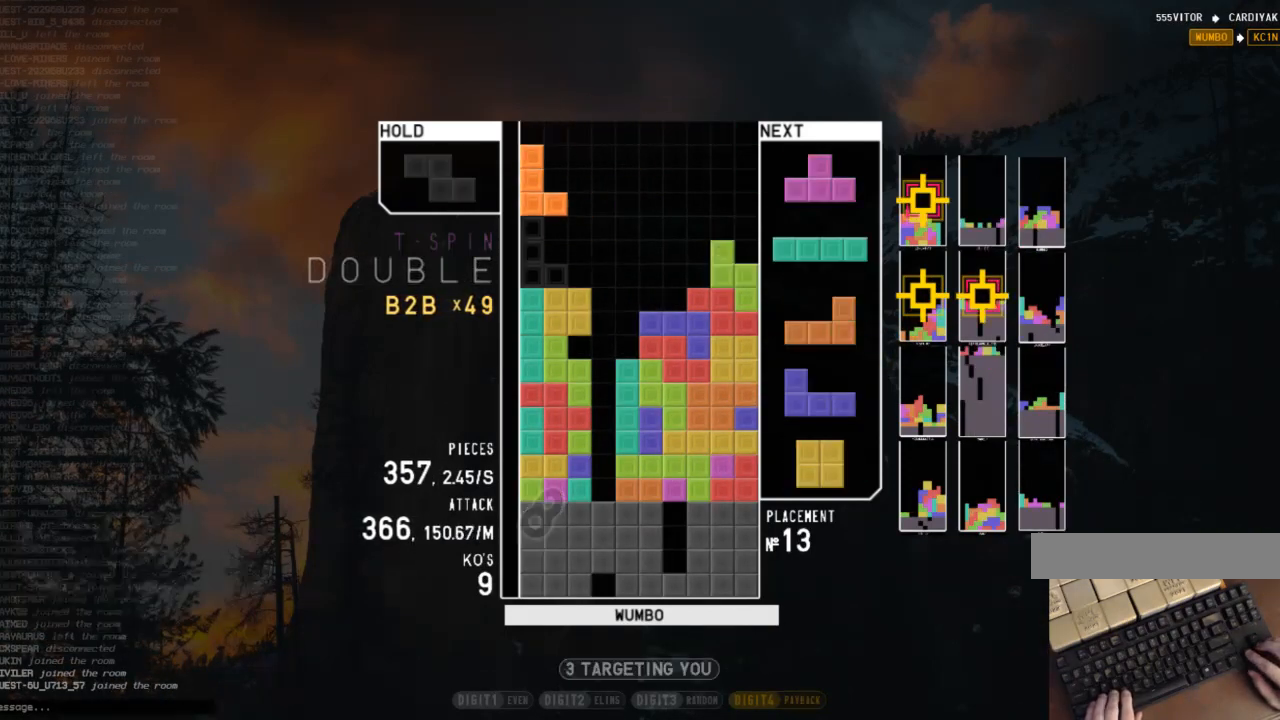
{"keys": [], "events": [[33, "down", "down"], [100, "down", "up"], [133, "x", "down"], [167, "left", "down"], [167, "up", "down"], [233, "left", "up"], [233, "x", "up"], [333, "up", "up"], [333, "x", "down"], [400, "down", "down"], [467, "x", "up"], [500, "down", "up"]]}
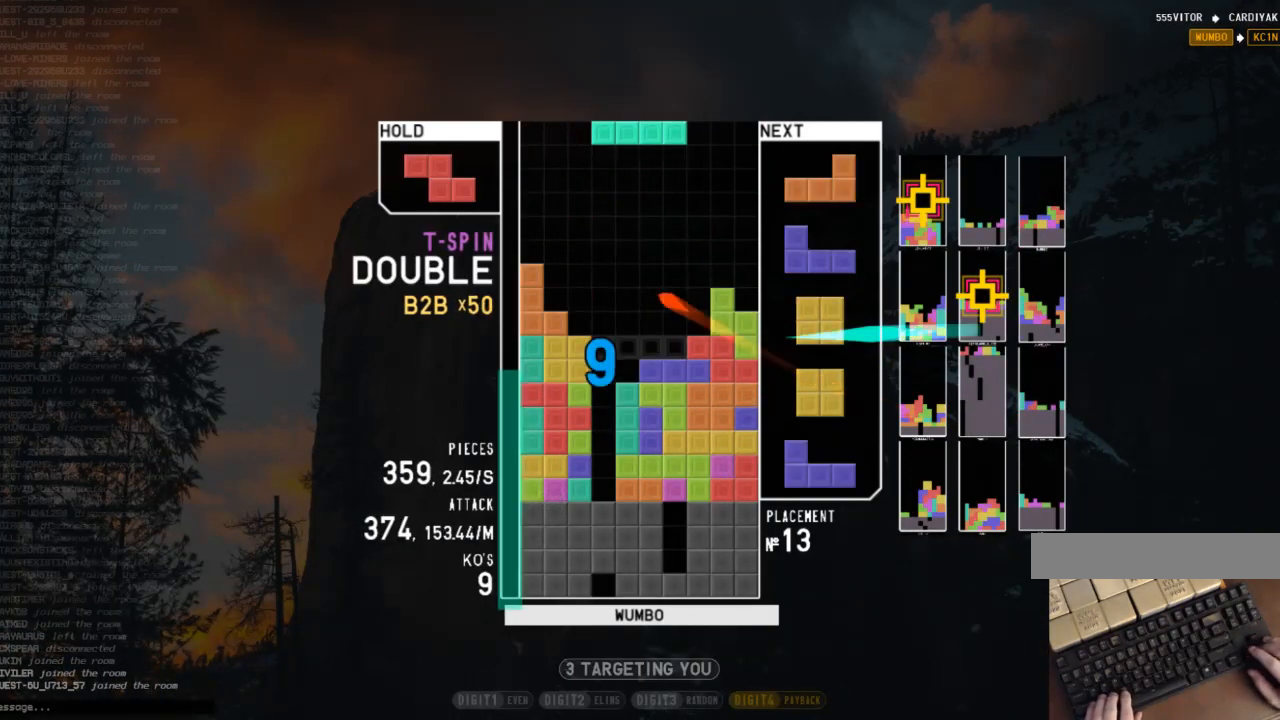
{"keys": ["right", "shift"], "events": [[67, "z", "down"], [200, "left", "down"], [200, "z", "up"], [233, "left", "up"], [400, "down", "down"], [433, "down", "up"], [467, "right", "down"], [467, "shift", "down"]]}
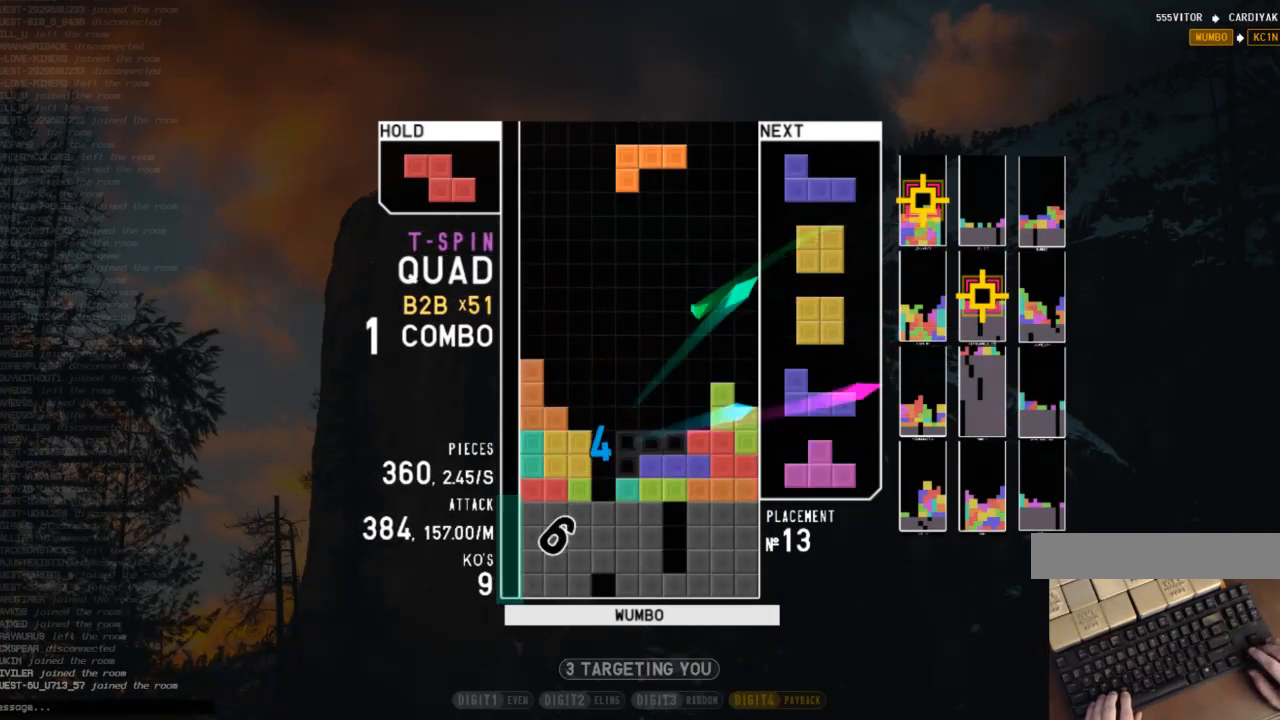
{"keys": ["right"], "events": [[67, "right", "up"], [67, "shift", "up"], [367, "down", "down"], [400, "down", "up"], [500, "right", "down"]]}
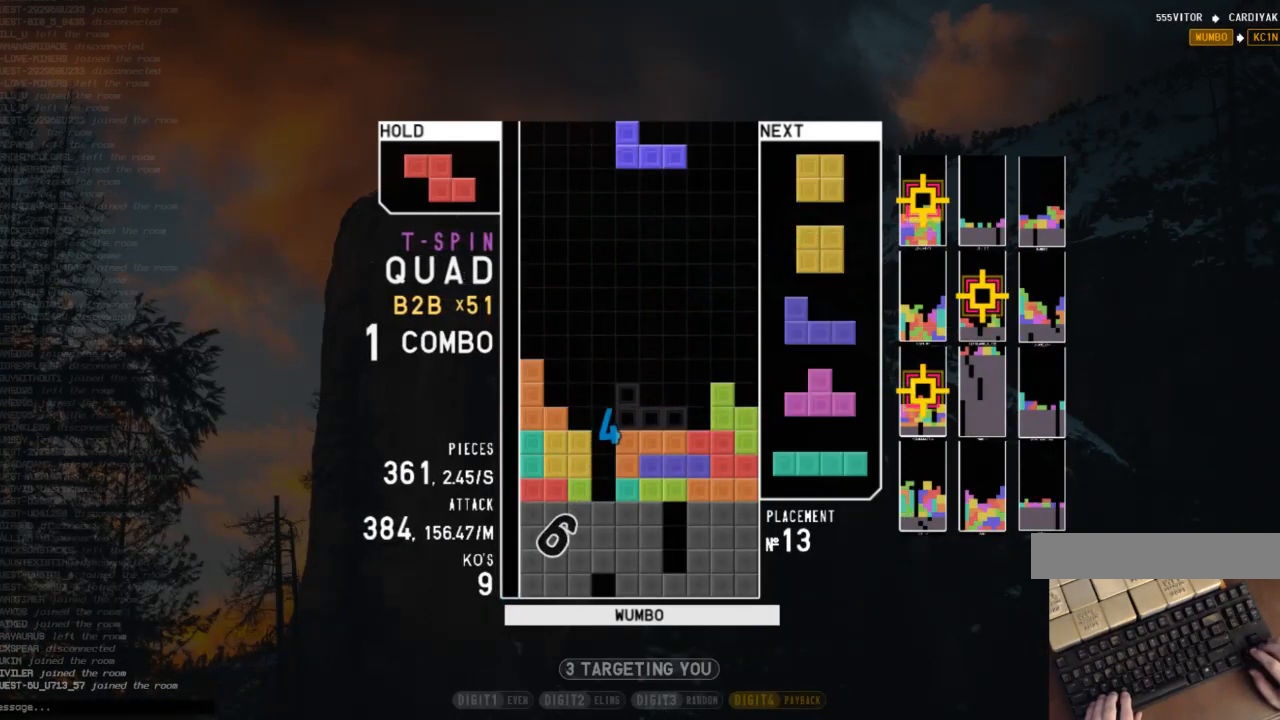
{"keys": ["right"], "events": [[100, "right", "up"], [233, "right", "down"], [267, "right", "up"], [367, "down", "down"], [400, "down", "up"], [467, "right", "down"]]}
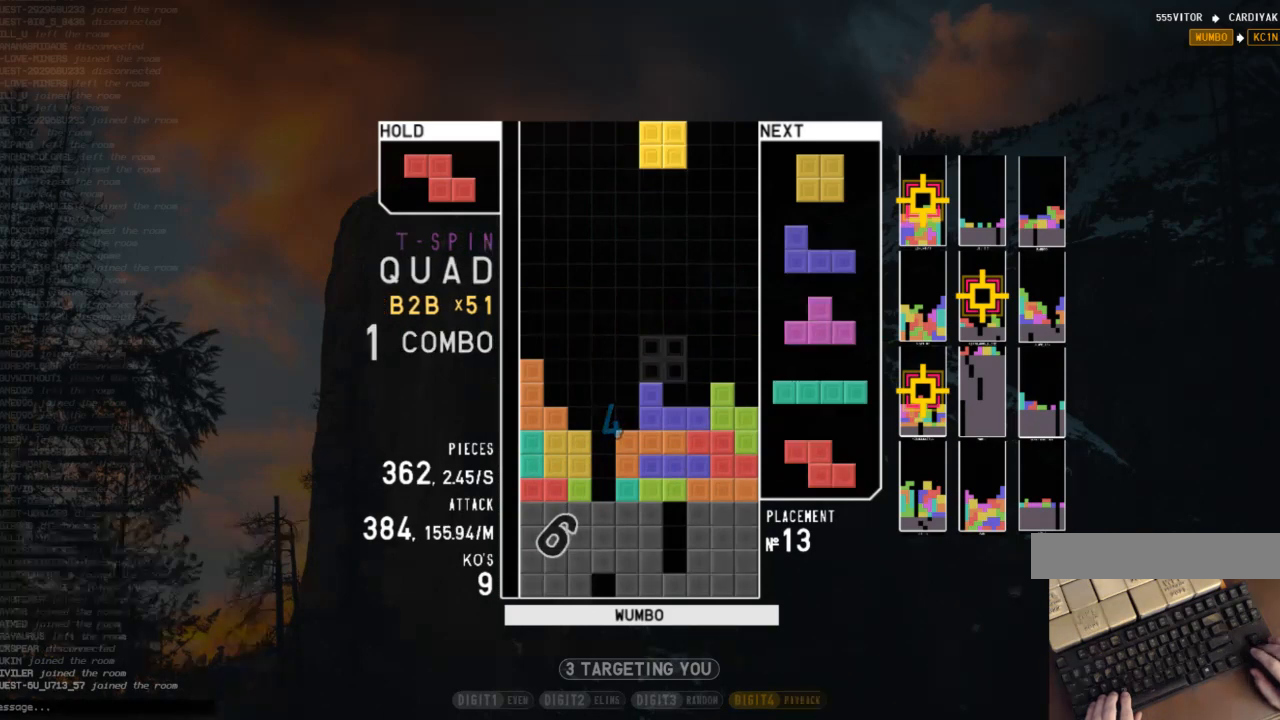
{"keys": [], "events": [[67, "right", "up"], [133, "right", "down"], [200, "down", "down"], [200, "right", "up"], [300, "down", "up"]]}
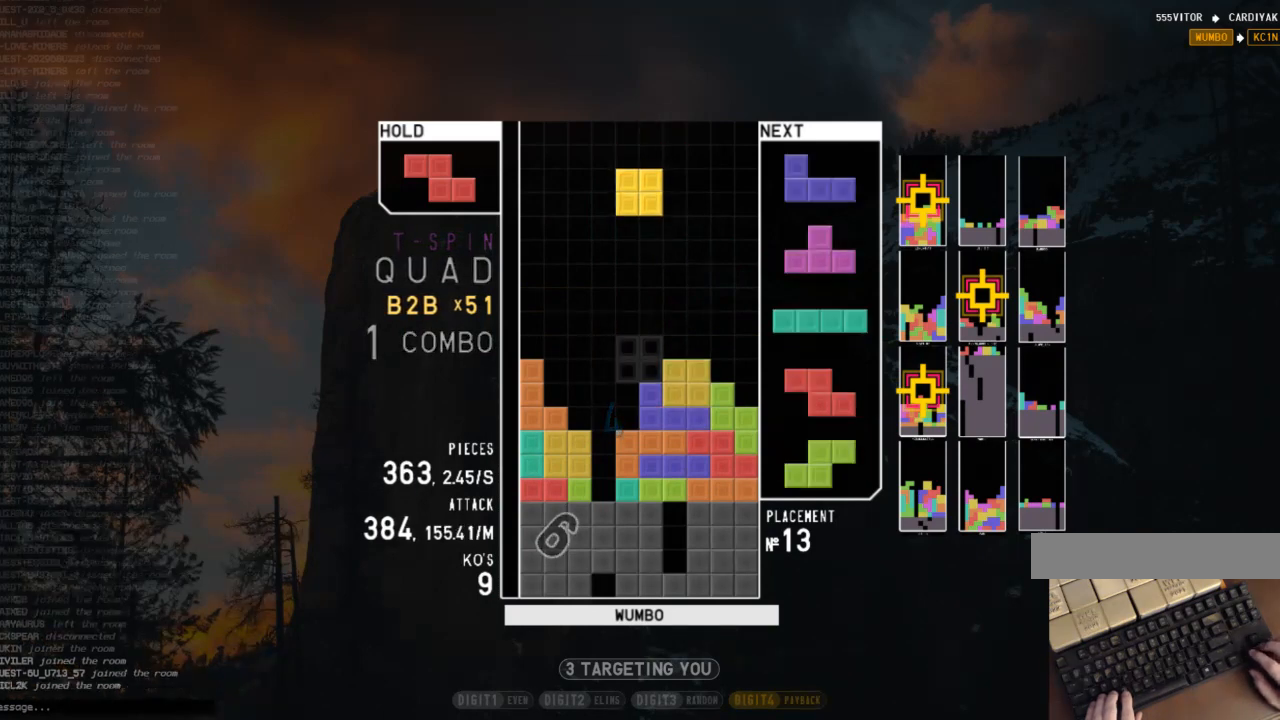
{"keys": [], "events": [[67, "left", "down"], [300, "left", "up"], [300, "right", "down"], [400, "right", "up"]]}
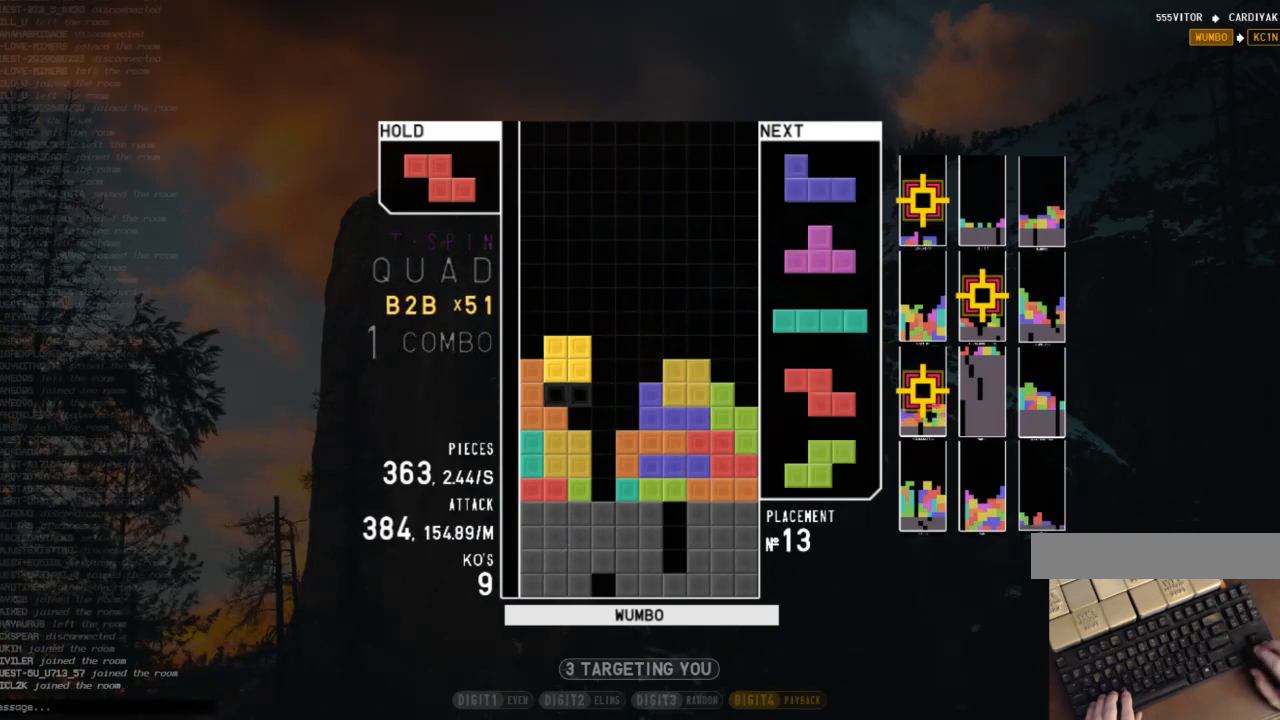
{"keys": ["down"], "events": [[33, "down", "down"], [133, "down", "up"], [133, "right", "down"], [267, "shift", "down"], [333, "right", "up"], [367, "left", "down"], [367, "shift", "up"], [467, "down", "down"], [467, "left", "up"]]}
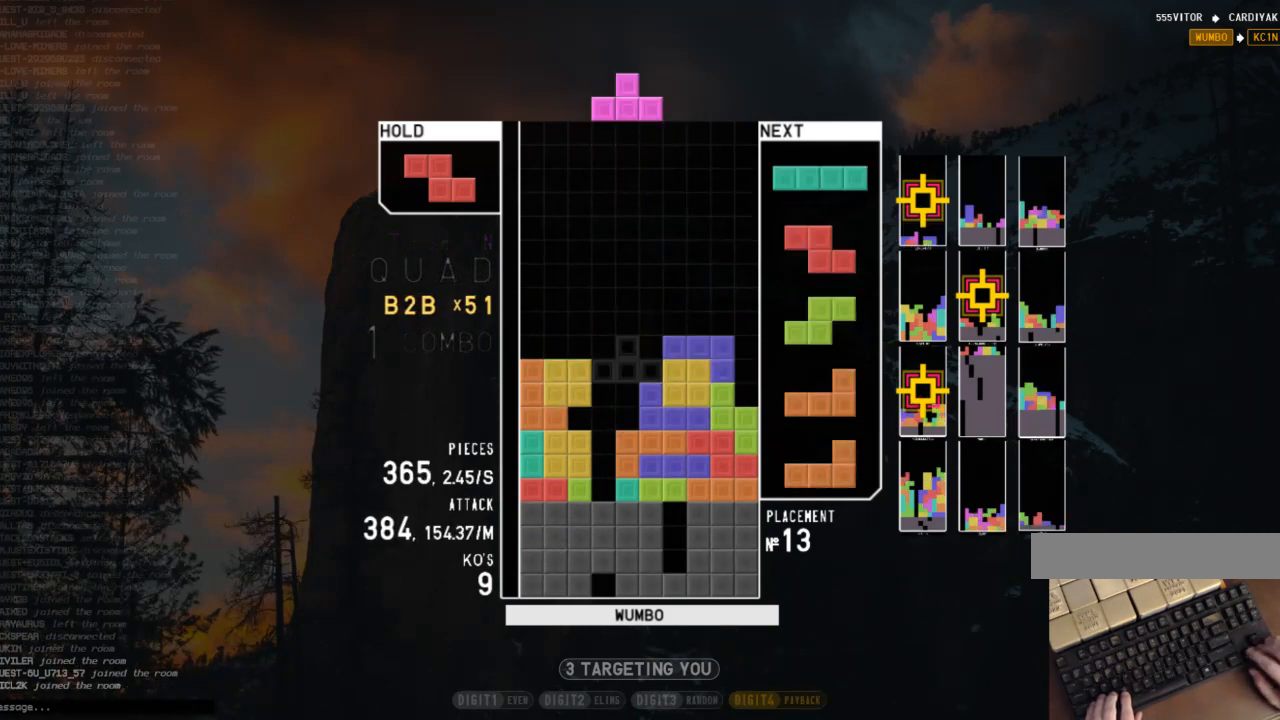
{"keys": ["c"], "events": [[67, "down", "up"], [67, "x", "down"], [100, "left", "down"], [133, "up", "down"], [200, "left", "up"], [200, "x", "up"], [233, "up", "up"], [300, "x", "down"], [333, "down", "down"], [400, "x", "up"], [433, "down", "up"], [467, "c", "down"]]}
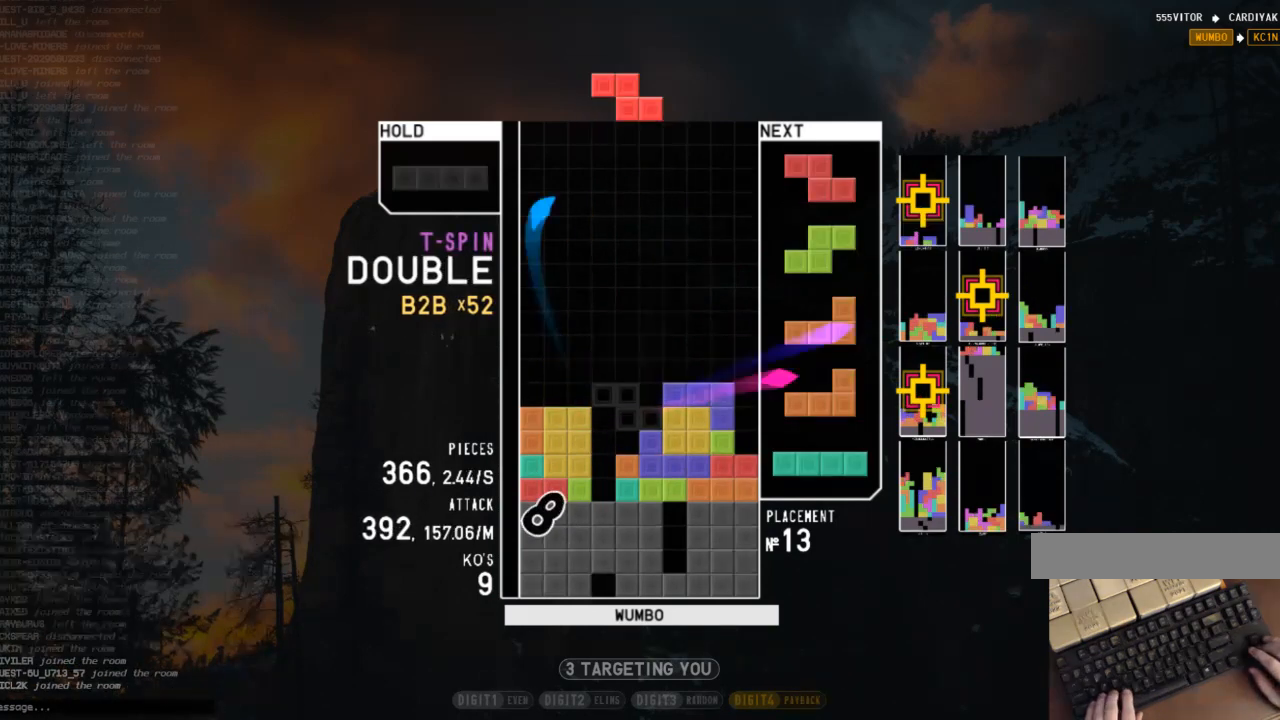
{"keys": ["left"], "events": [[33, "x", "down"], [67, "c", "up"], [67, "down", "down"], [167, "right", "down"], [167, "x", "up"], [200, "c", "down"], [200, "down", "up"], [300, "x", "down"], [367, "c", "up"], [367, "right", "up"], [400, "down", "down"], [433, "left", "down"], [433, "x", "up"], [500, "down", "up"]]}